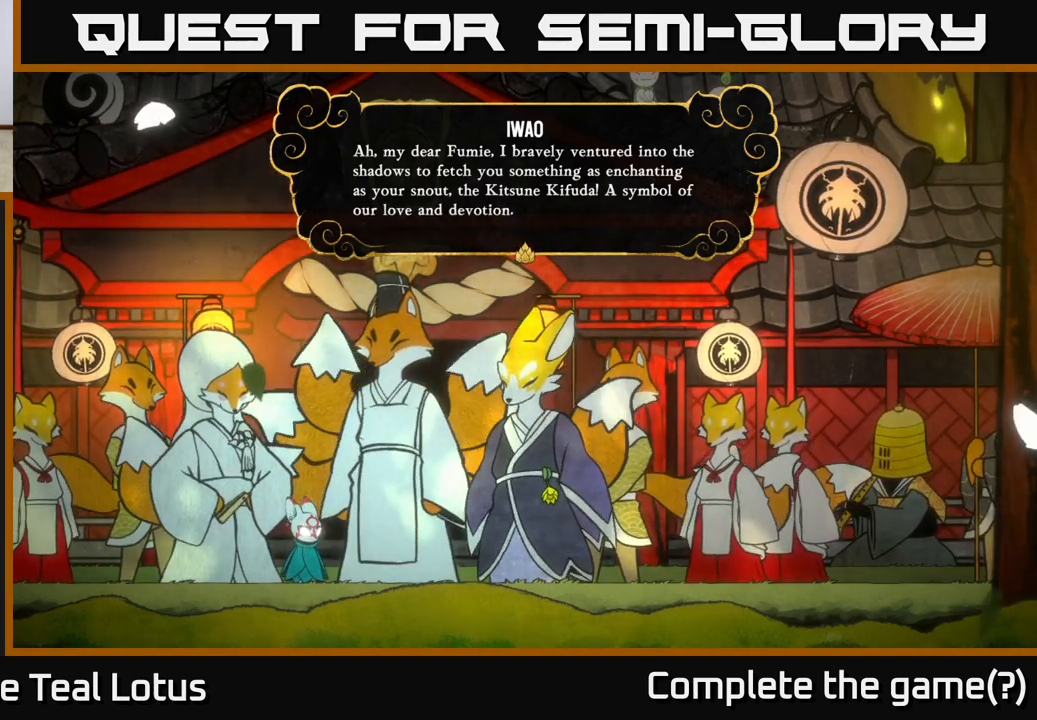
Gameplay with a controller (Xbox layout); each line is a JSON object with the inputs held at the frame after it. "events" lists button and stick changes between this image and that frame as [ms after this image, input, new state], when the widget could be followed in between.
{"buttons": [], "left_stick": "center", "right_stick": "center", "events": [[50, "A", "down"], [250, "A", "up"]]}
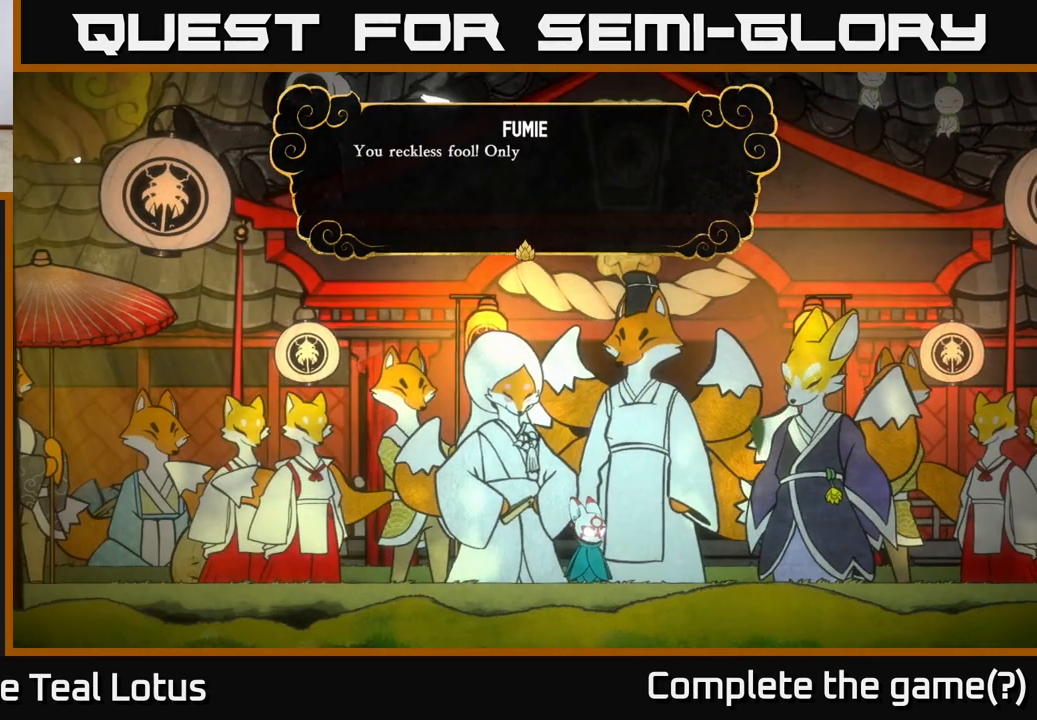
{"buttons": [], "left_stick": "center", "right_stick": "center", "events": []}
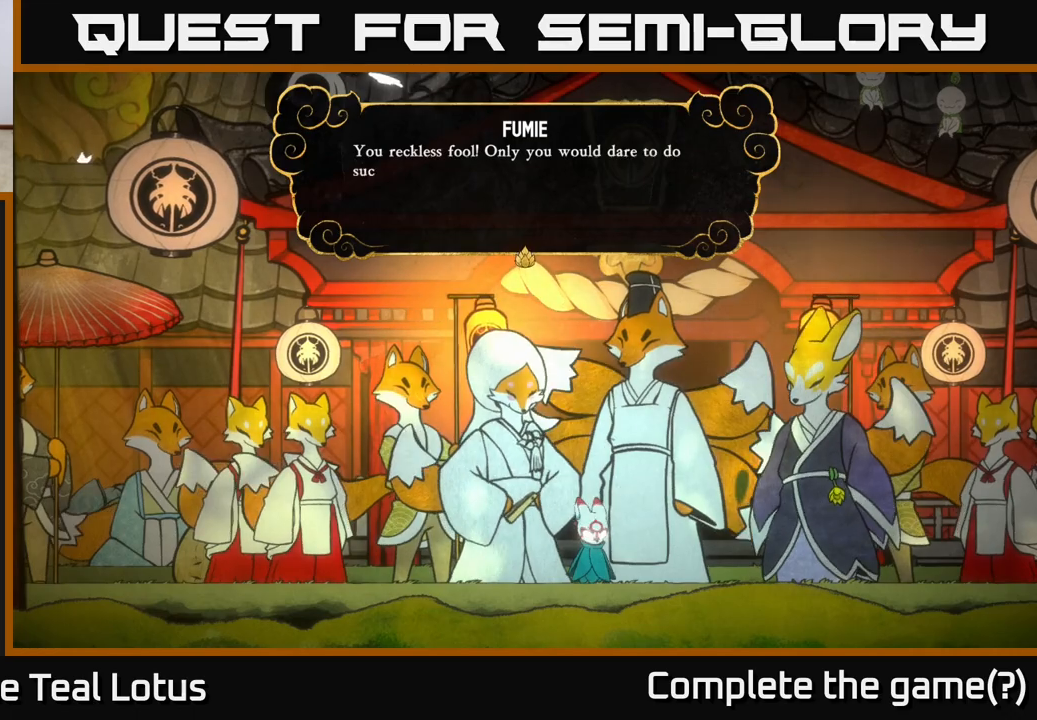
{"buttons": [], "left_stick": "center", "right_stick": "center", "events": []}
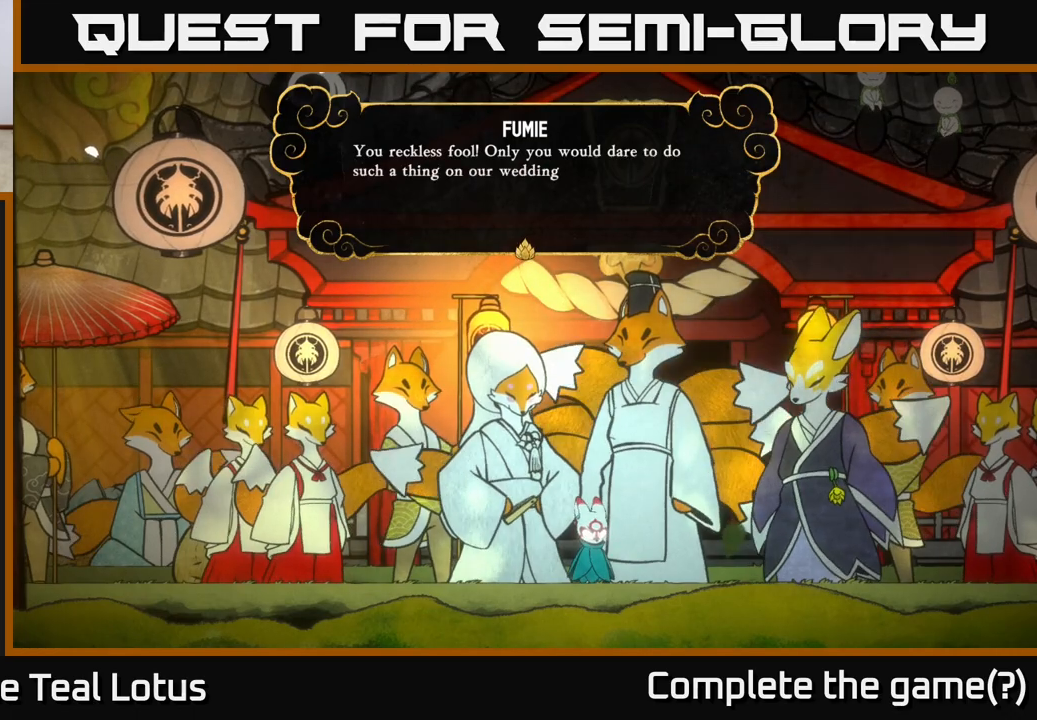
{"buttons": [], "left_stick": "center", "right_stick": "center", "events": []}
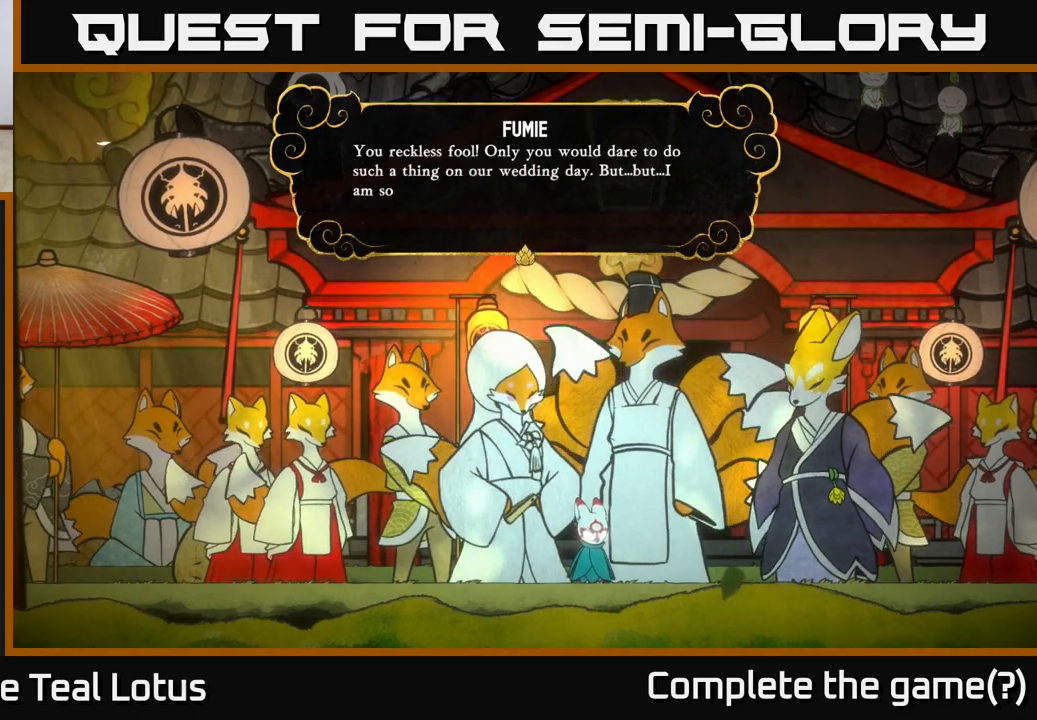
{"buttons": [], "left_stick": "center", "right_stick": "center", "events": []}
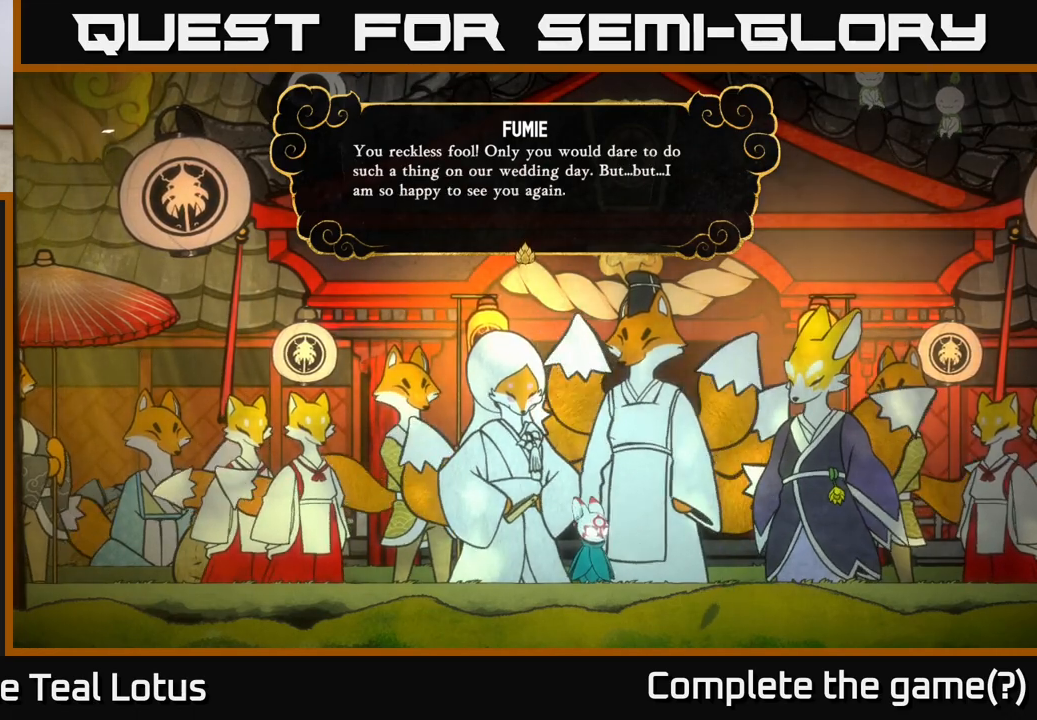
{"buttons": ["A"], "left_stick": "center", "right_stick": "center", "events": [[250, "A", "down"]]}
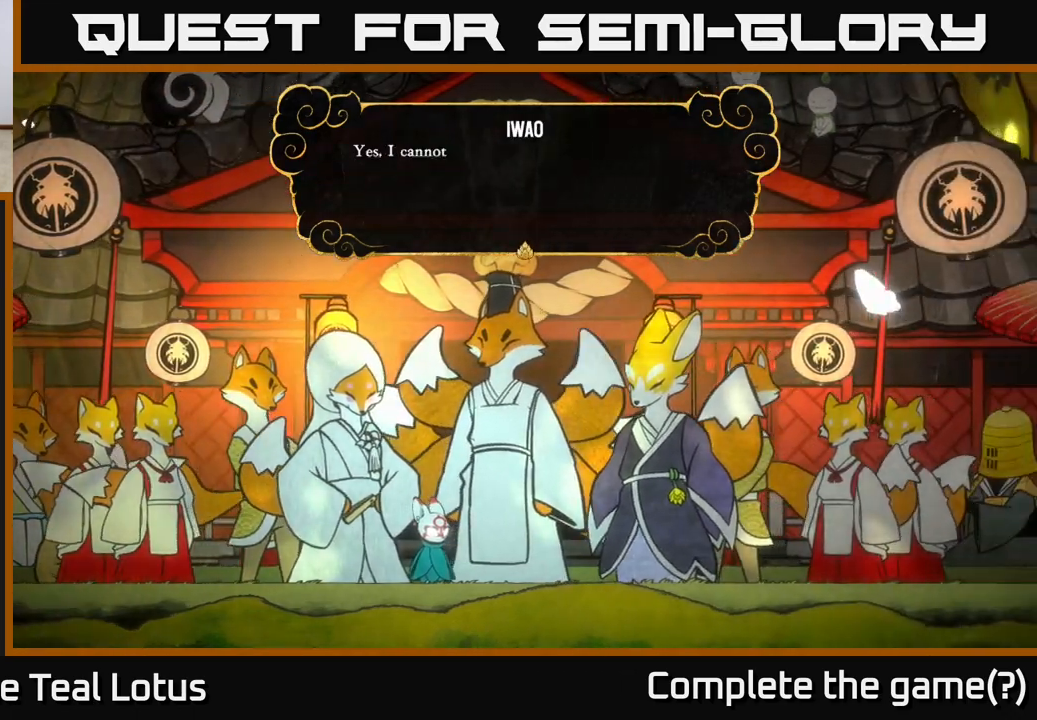
{"buttons": [], "left_stick": "center", "right_stick": "center", "events": [[33, "A", "up"]]}
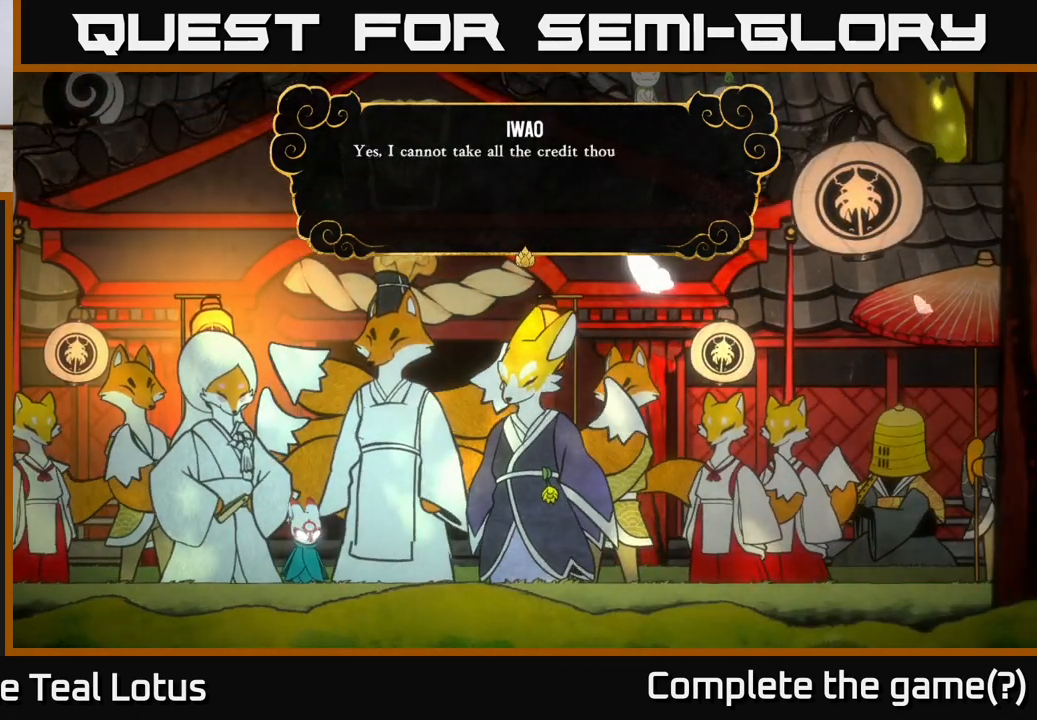
{"buttons": [], "left_stick": "center", "right_stick": "center", "events": []}
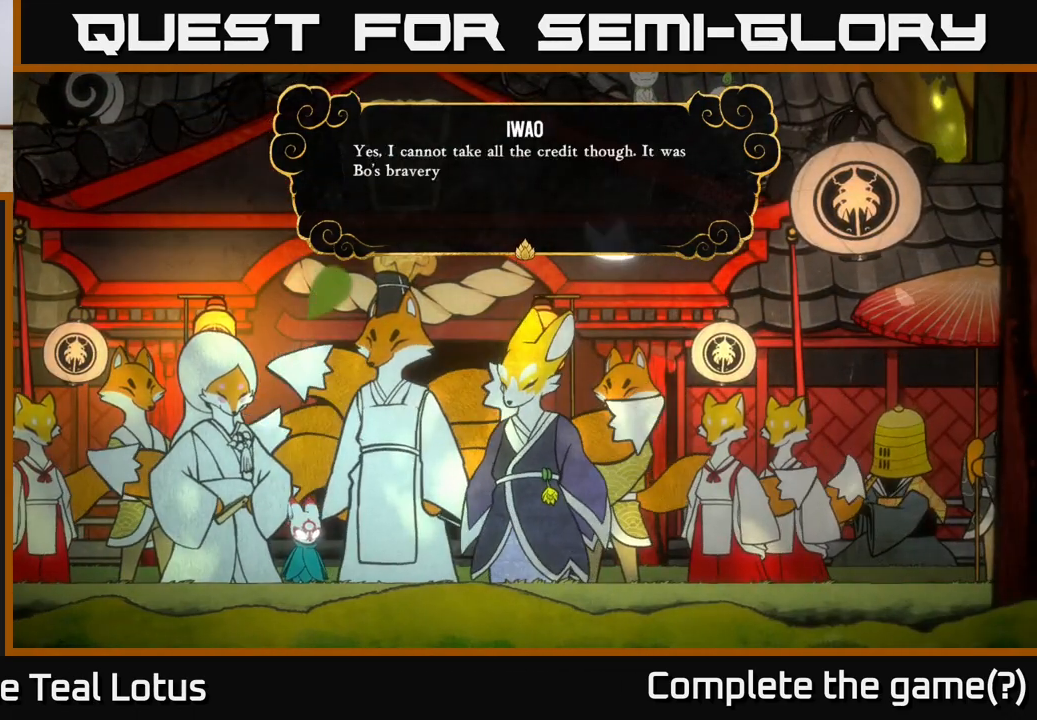
{"buttons": [], "left_stick": "center", "right_stick": "center", "events": []}
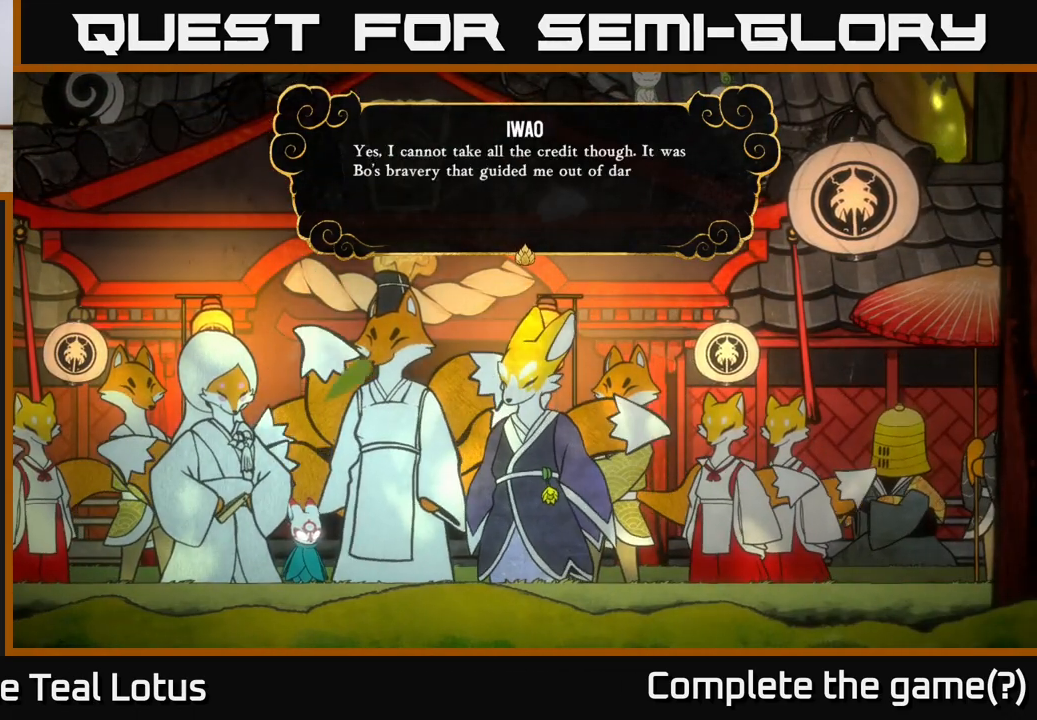
{"buttons": [], "left_stick": "center", "right_stick": "center", "events": []}
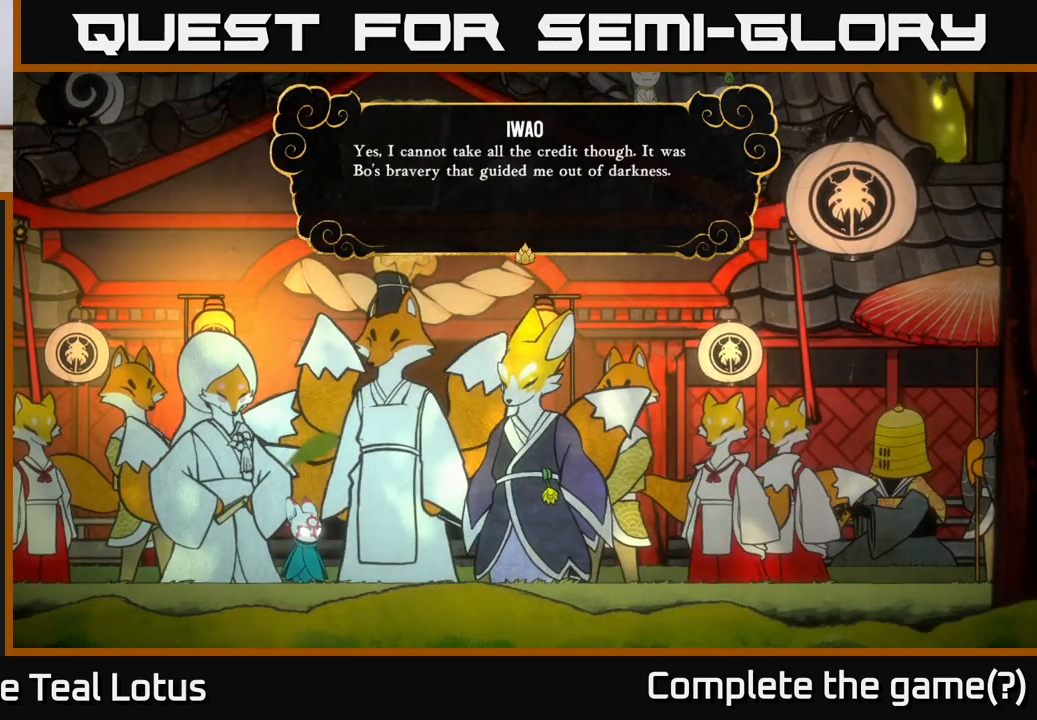
{"buttons": [], "left_stick": "center", "right_stick": "center", "events": [[117, "A", "down"], [417, "A", "up"]]}